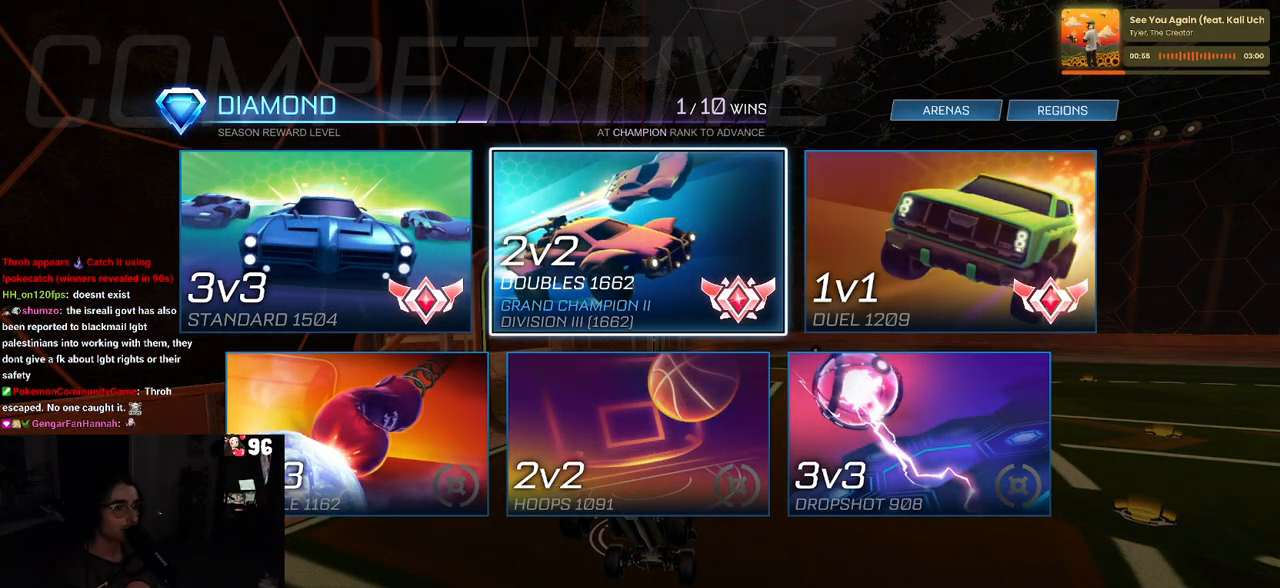
Gameplay with a controller (PlayStation layout); each line is a JSON object with the inputs held at the frame after it. "events" lists button and stick changes between this image and that frame as [ms after this image, input, new state], when the widget could be followed in between. Not read: R2.
{"buttons": [], "left_stick": "center", "right_stick": "center", "events": [[50, "DPAD_LEFT", "down"], [117, "DPAD_LEFT", "up"], [317, "DPAD_RIGHT", "down"], [417, "DPAD_RIGHT", "up"]]}
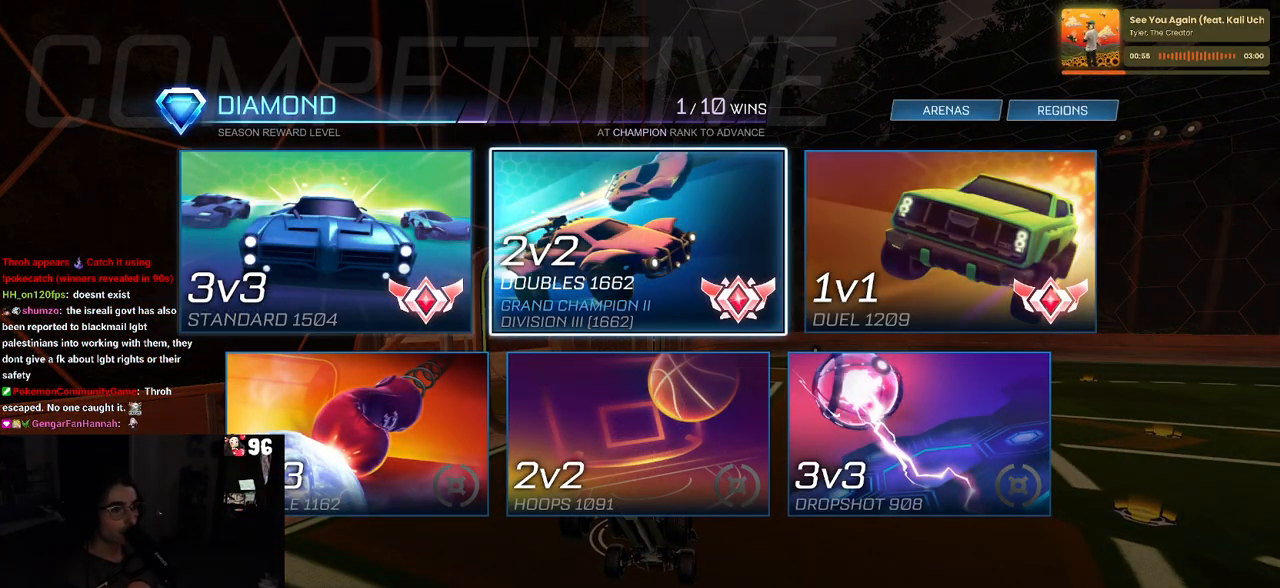
{"buttons": [], "left_stick": "center", "right_stick": "center", "events": [[33, "DPAD_RIGHT", "down"], [150, "DPAD_RIGHT", "up"]]}
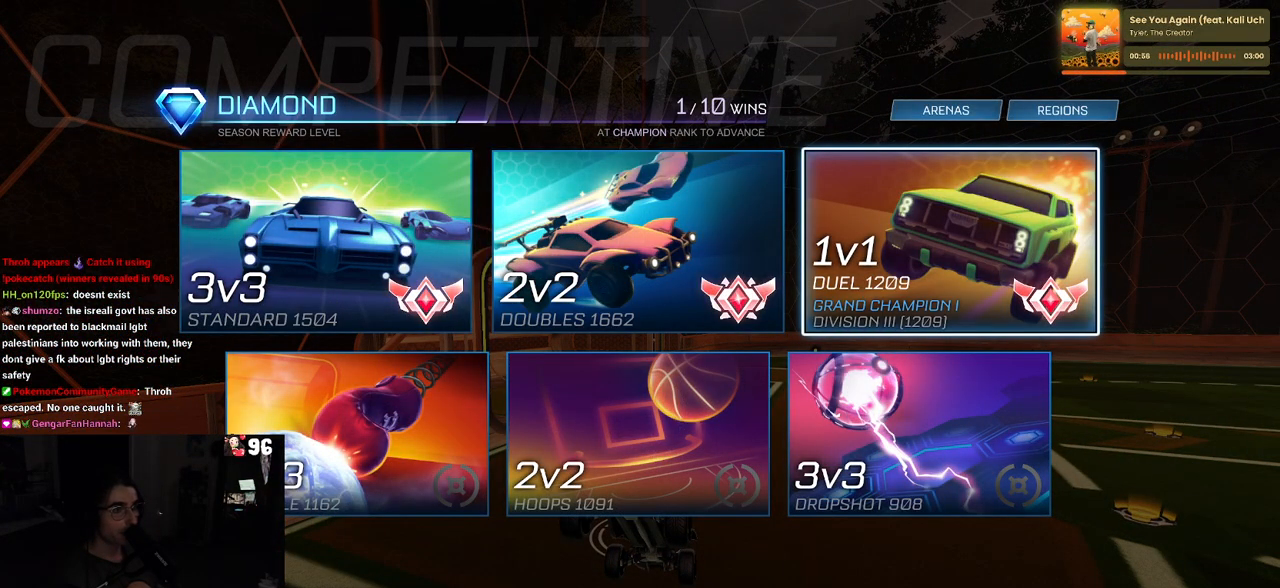
{"buttons": [], "left_stick": "center", "right_stick": "center", "events": [[17, "CROSS", "down"], [133, "CROSS", "up"]]}
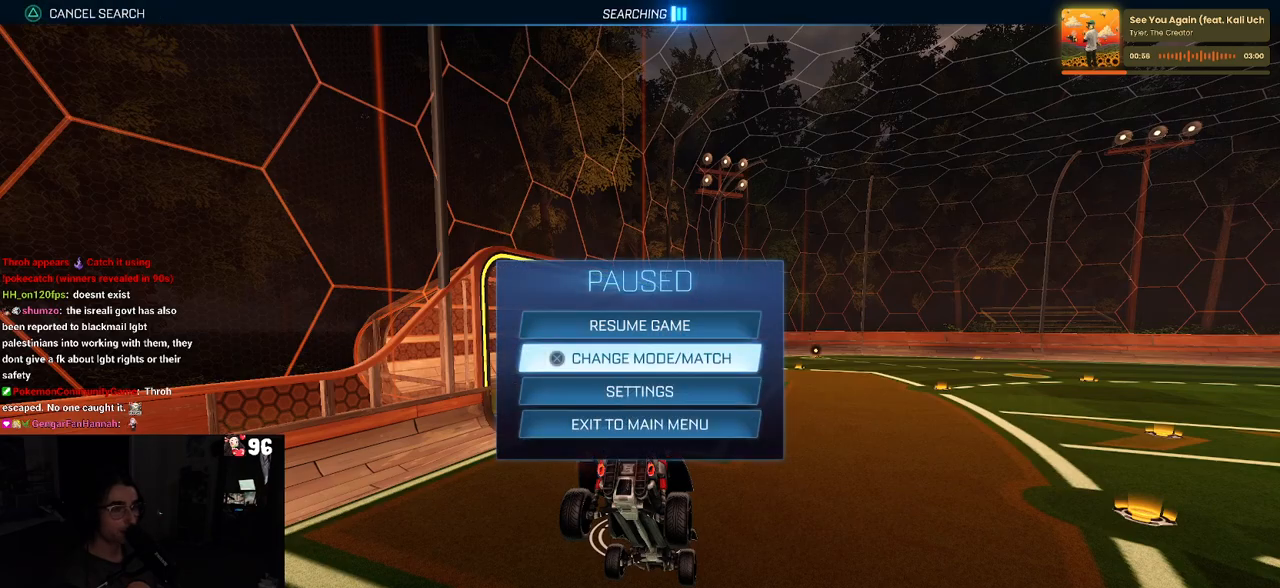
{"buttons": [], "left_stick": "center", "right_stick": "center", "events": [[200, "CIRCLE", "down"], [200, "left_stick", "down-right"], [317, "CIRCLE", "up"], [417, "left_stick", "center"]]}
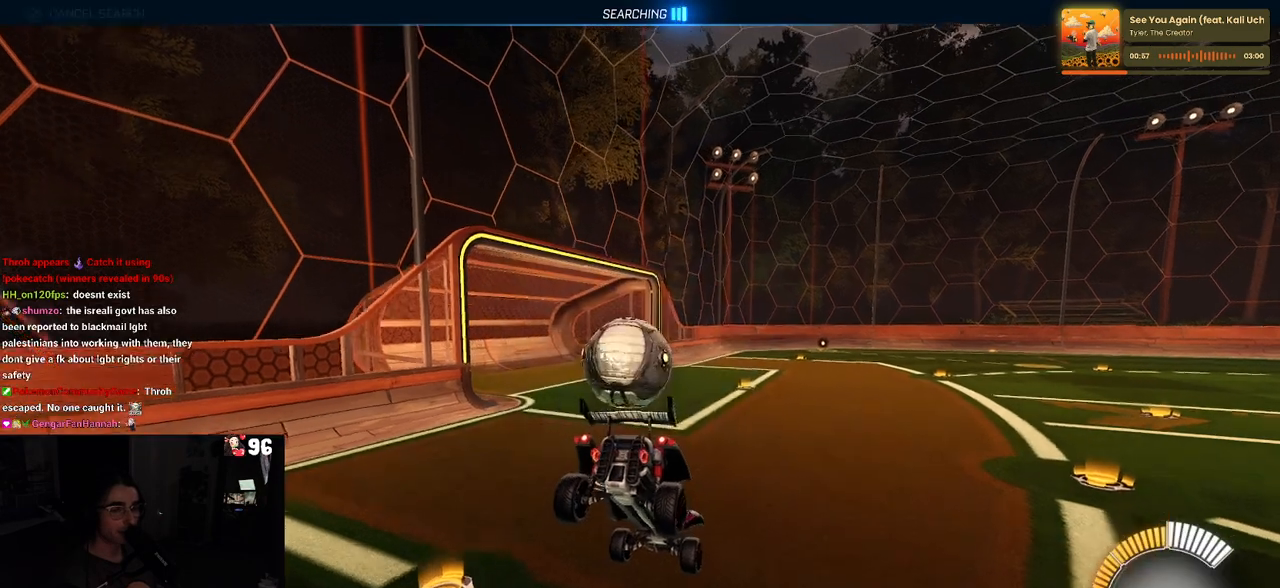
{"buttons": [], "left_stick": "center", "right_stick": "center", "events": [[67, "left_stick", "down-right"], [233, "left_stick", "center"]]}
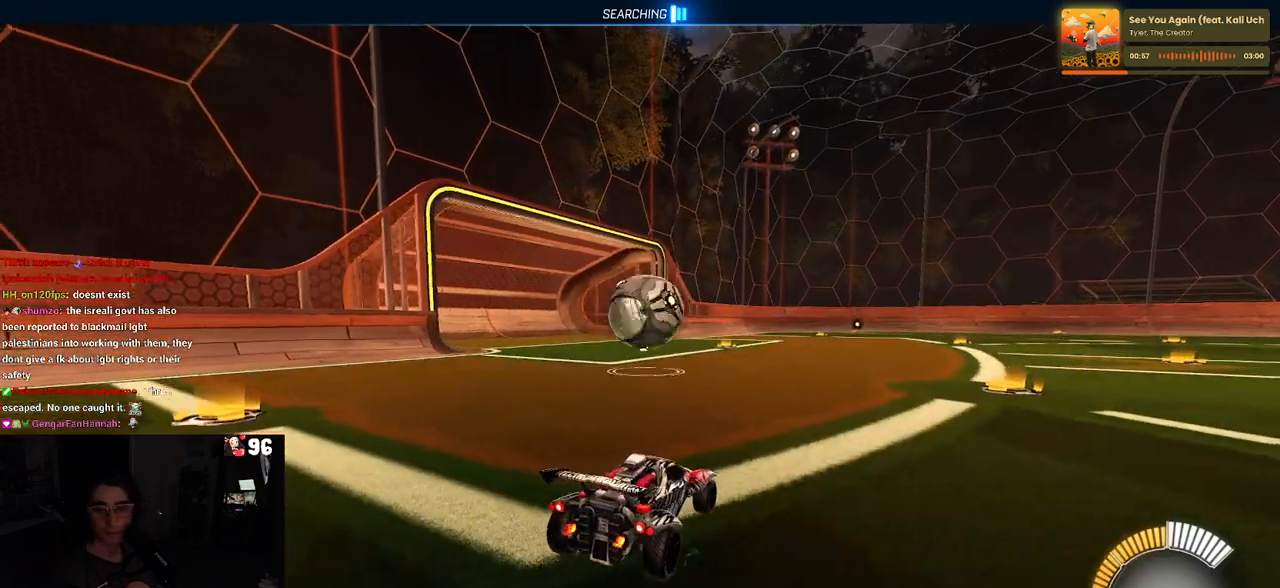
{"buttons": [], "left_stick": "center", "right_stick": "center", "events": [[267, "left_stick", "right"], [317, "left_stick", "center"]]}
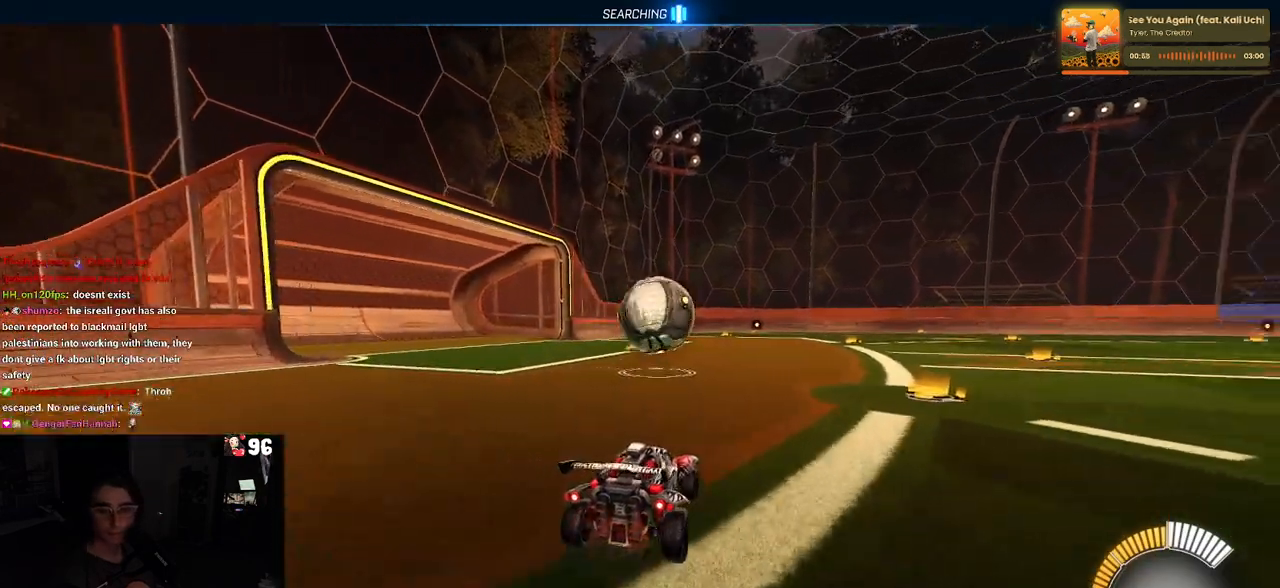
{"buttons": [], "left_stick": "center", "right_stick": "center", "events": [[17, "left_stick", "right"], [467, "left_stick", "center"]]}
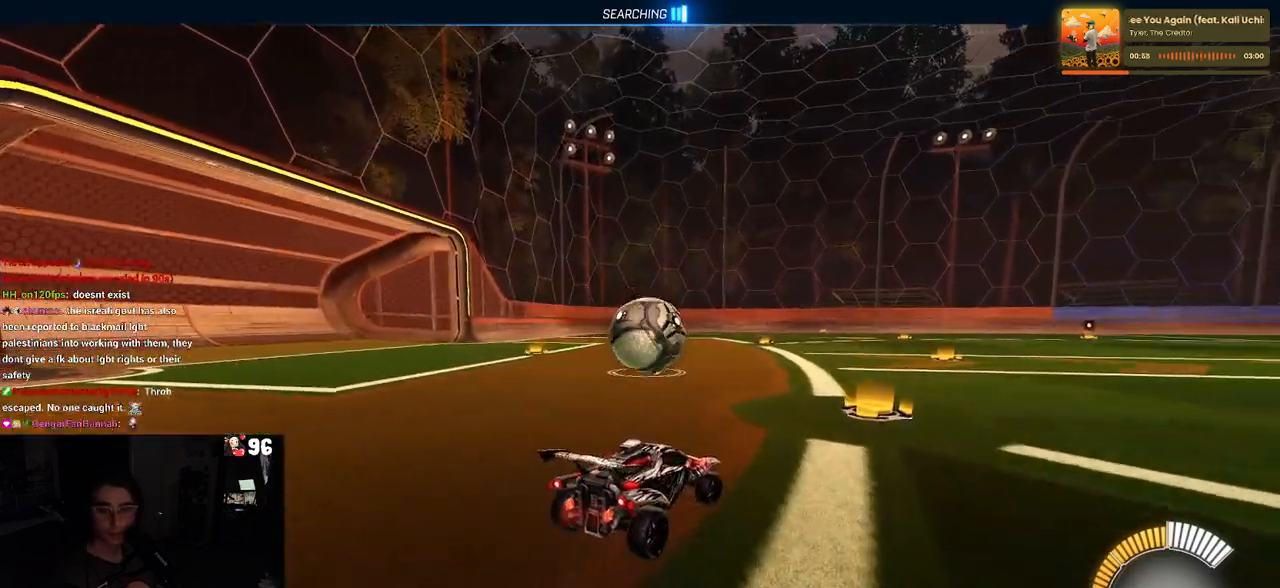
{"buttons": [], "left_stick": "center", "right_stick": "center", "events": [[67, "left_stick", "left"], [233, "left_stick", "center"]]}
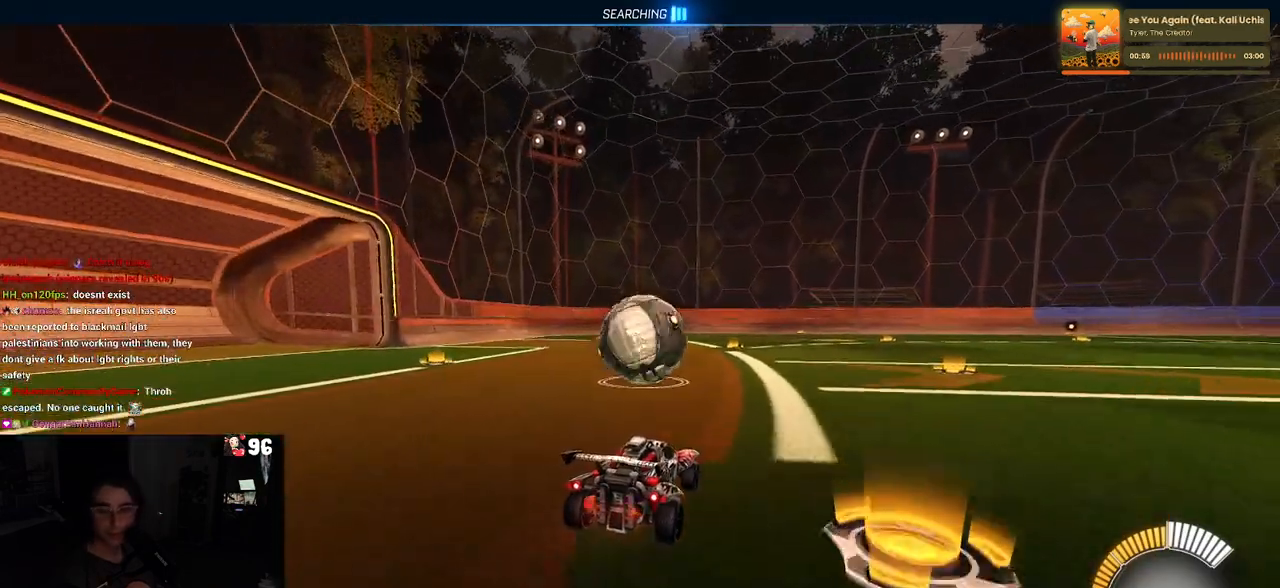
{"buttons": [], "left_stick": "right", "right_stick": "center", "events": [[217, "left_stick", "left"], [417, "left_stick", "right"]]}
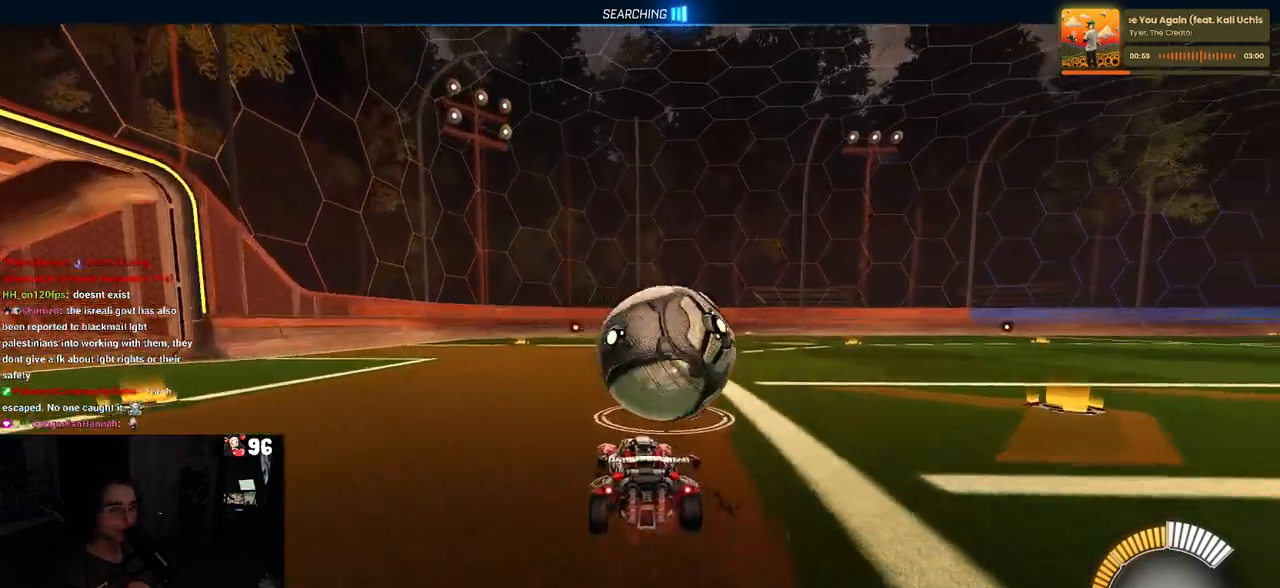
{"buttons": [], "left_stick": "center", "right_stick": "center", "events": [[250, "left_stick", "center"]]}
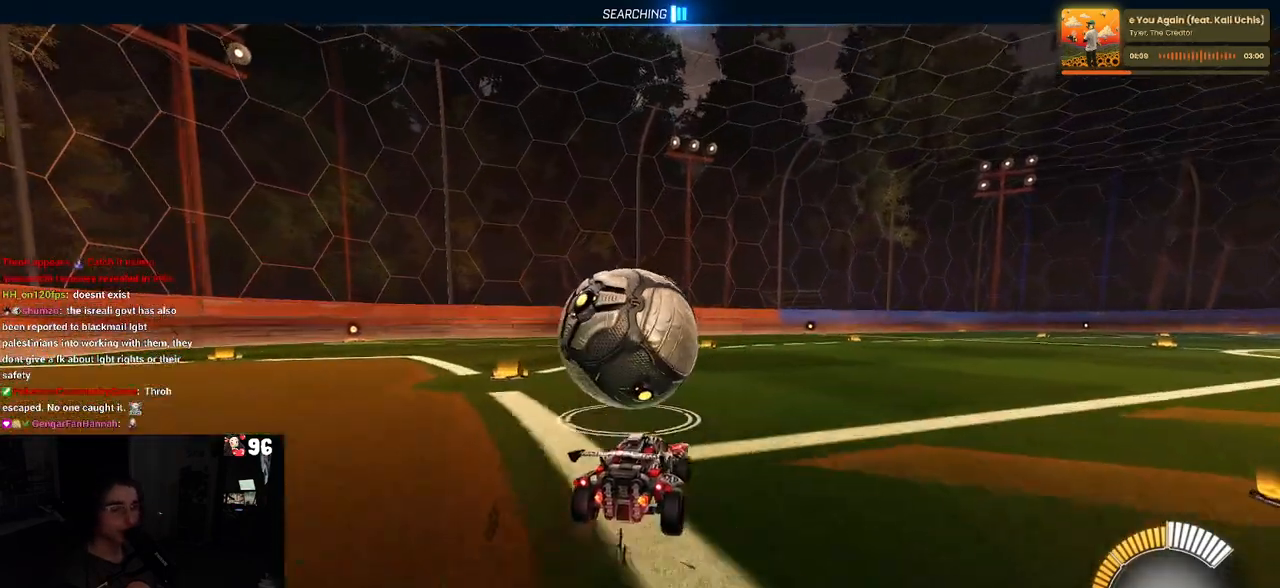
{"buttons": [], "left_stick": "center", "right_stick": "center", "events": [[350, "left_stick", "left"], [500, "left_stick", "center"]]}
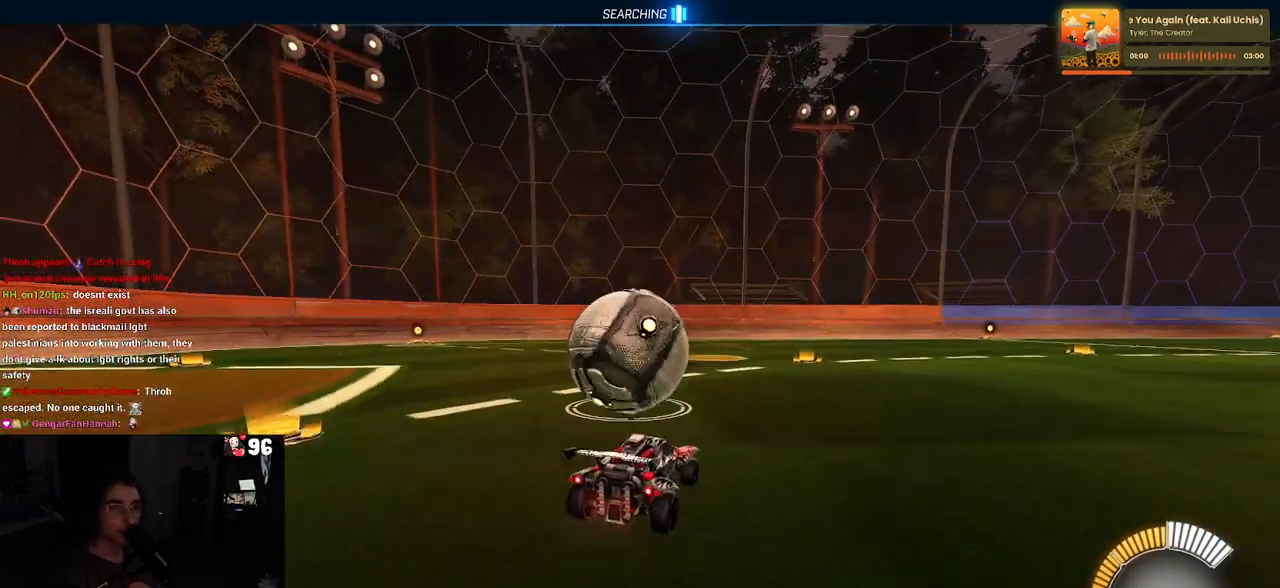
{"buttons": ["R1"], "left_stick": "center", "right_stick": "center", "events": [[467, "R1", "down"]]}
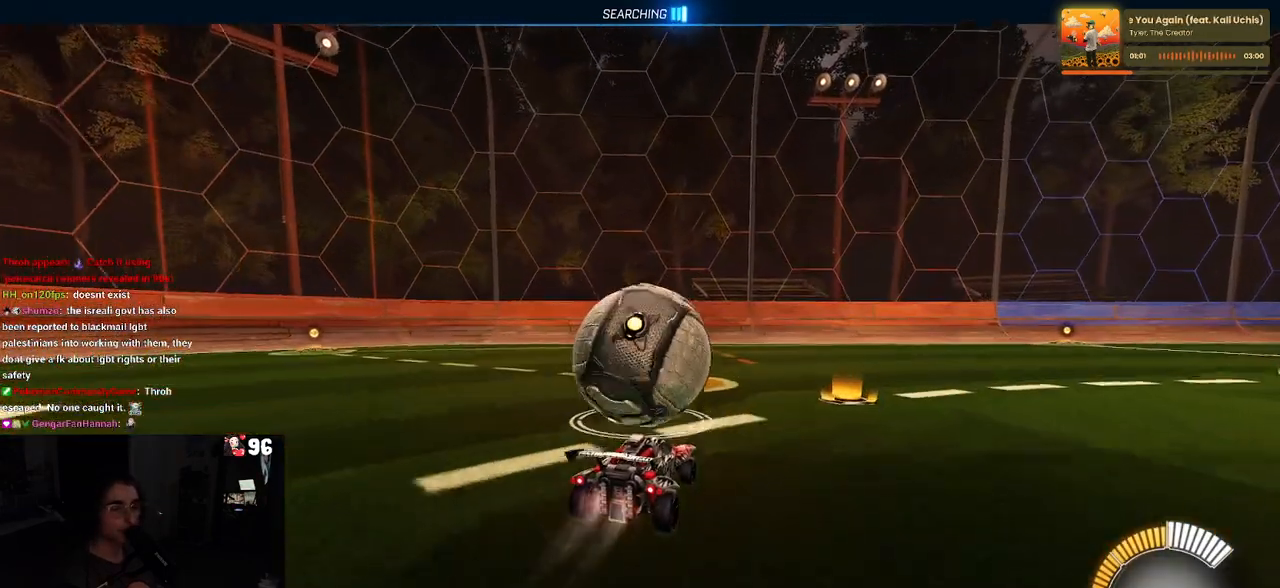
{"buttons": [], "left_stick": "center", "right_stick": "center", "events": [[117, "left_stick", "left"], [217, "R1", "up"], [267, "left_stick", "center"]]}
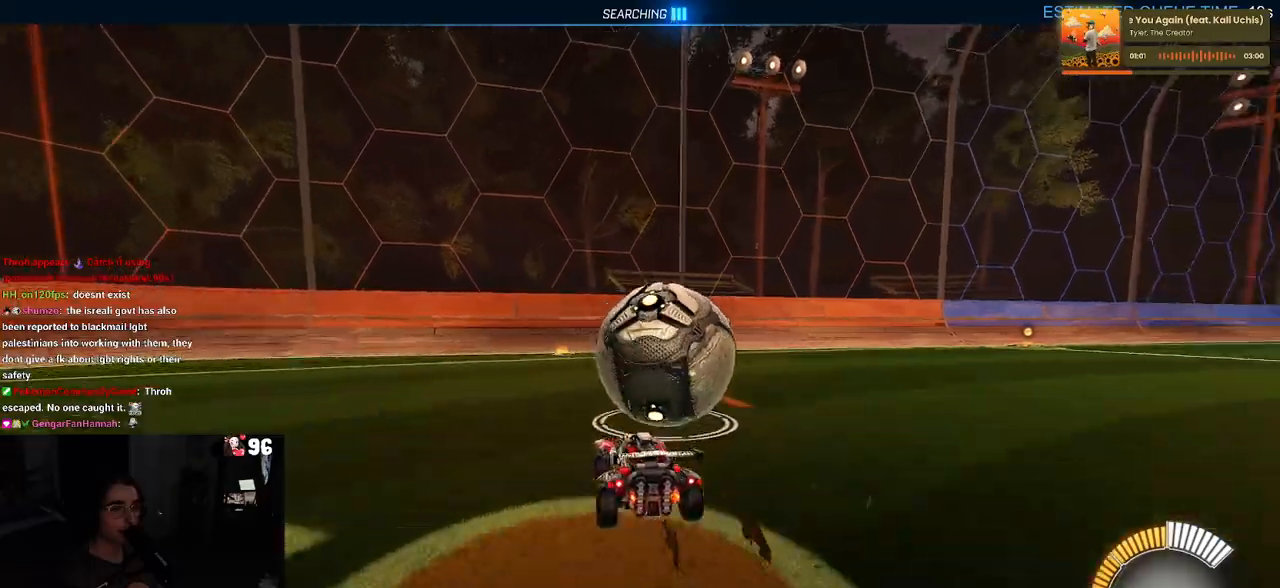
{"buttons": [], "left_stick": "center", "right_stick": "center", "events": [[33, "L2", "down"], [167, "left_stick", "right"], [183, "L2", "up"], [317, "left_stick", "center"]]}
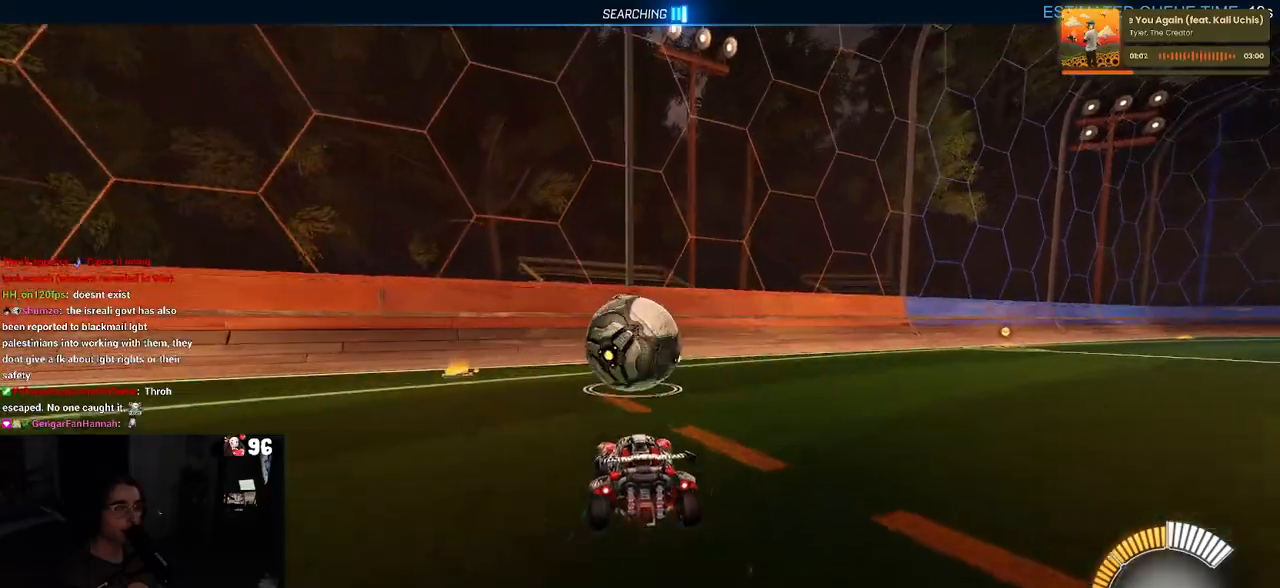
{"buttons": ["R1"], "left_stick": "center", "right_stick": "center", "events": [[250, "R1", "down"]]}
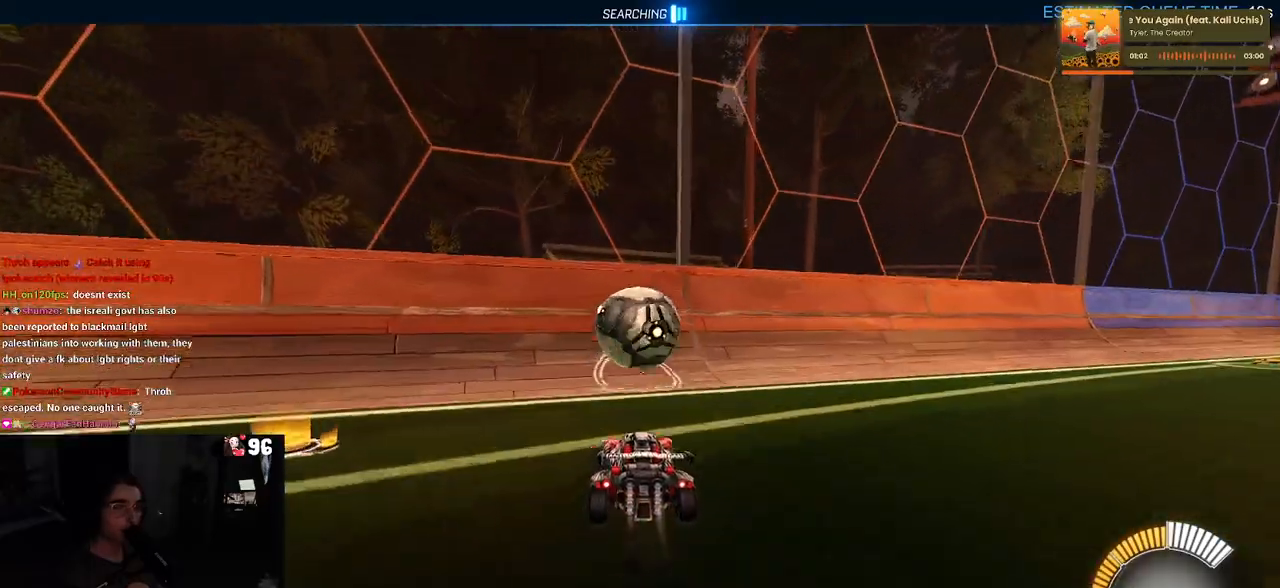
{"buttons": [], "left_stick": "center", "right_stick": "center", "events": [[233, "R1", "up"]]}
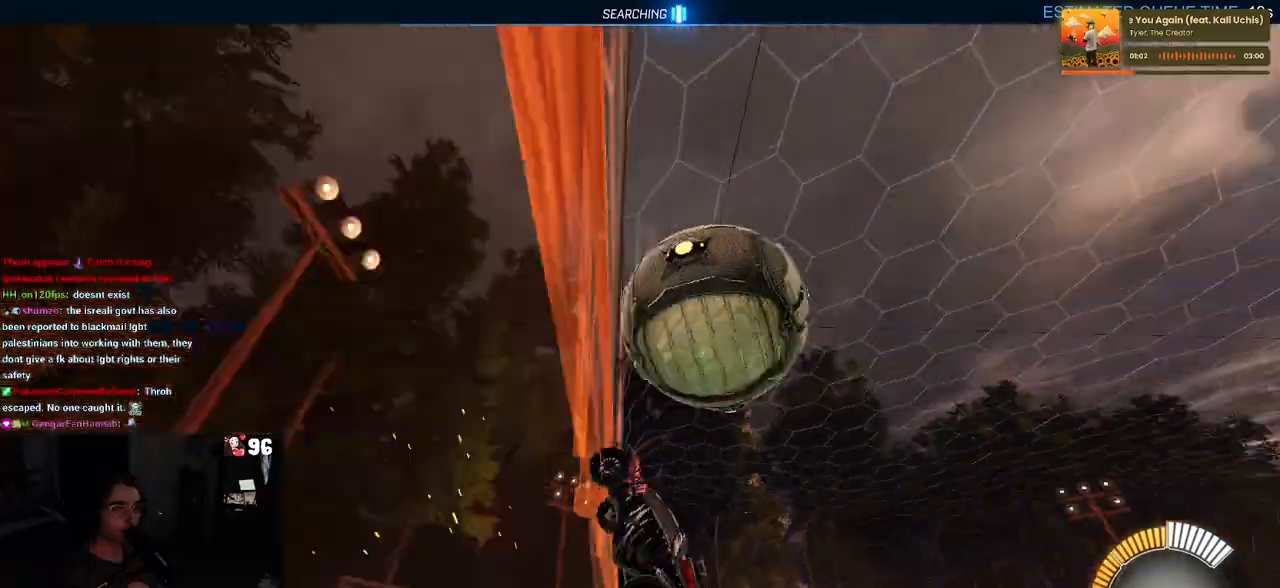
{"buttons": ["L1"], "left_stick": "down-right", "right_stick": "center", "events": [[67, "left_stick", "right"], [150, "CROSS", "down"], [167, "L1", "down"], [300, "CROSS", "up"], [483, "left_stick", "down-right"]]}
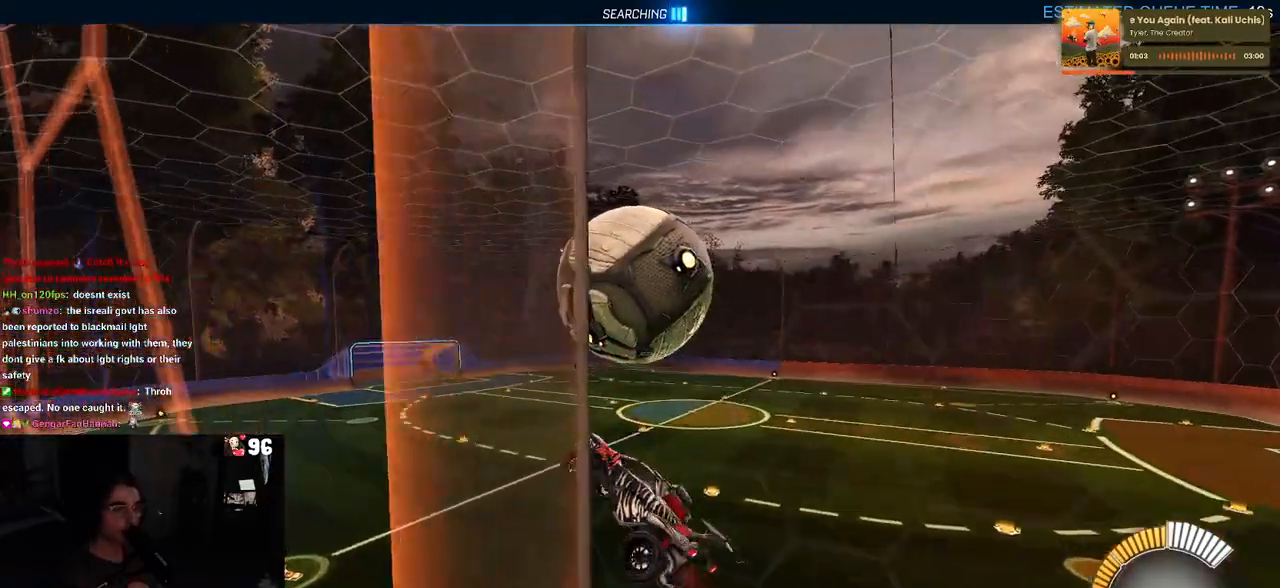
{"buttons": ["L1", "R1"], "left_stick": "left", "right_stick": "center", "events": [[133, "R1", "down"], [167, "left_stick", "down"], [350, "left_stick", "center"], [433, "left_stick", "left"]]}
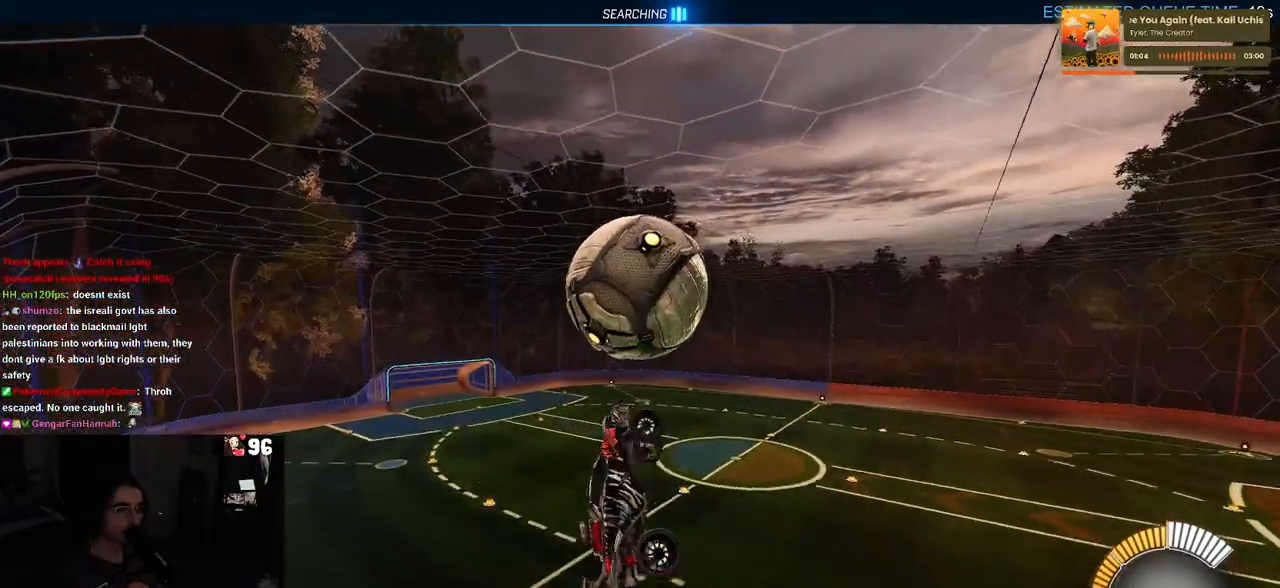
{"buttons": ["R1"], "left_stick": "down-right", "right_stick": "center", "events": [[17, "R1", "up"], [50, "left_stick", "down-left"], [217, "L1", "up"], [267, "R1", "down"], [283, "left_stick", "down"], [383, "left_stick", "down-right"]]}
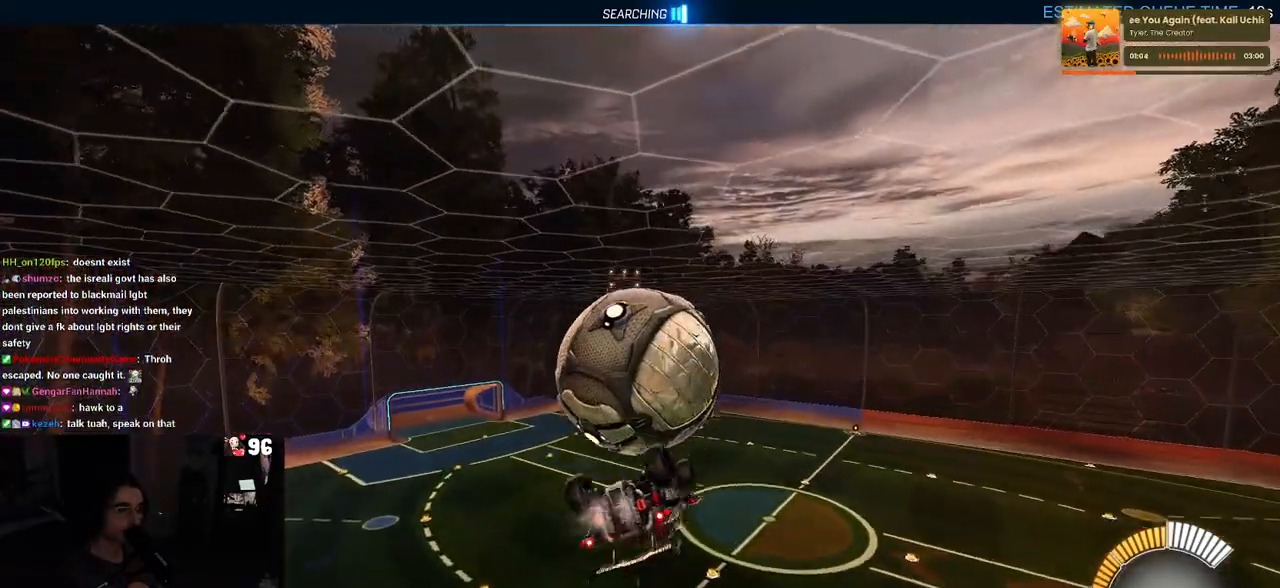
{"buttons": ["L1"], "left_stick": "left", "right_stick": "center", "events": [[67, "left_stick", "up-right"], [117, "left_stick", "up"], [167, "L1", "down"], [233, "R1", "up"], [233, "left_stick", "up-left"], [433, "left_stick", "left"]]}
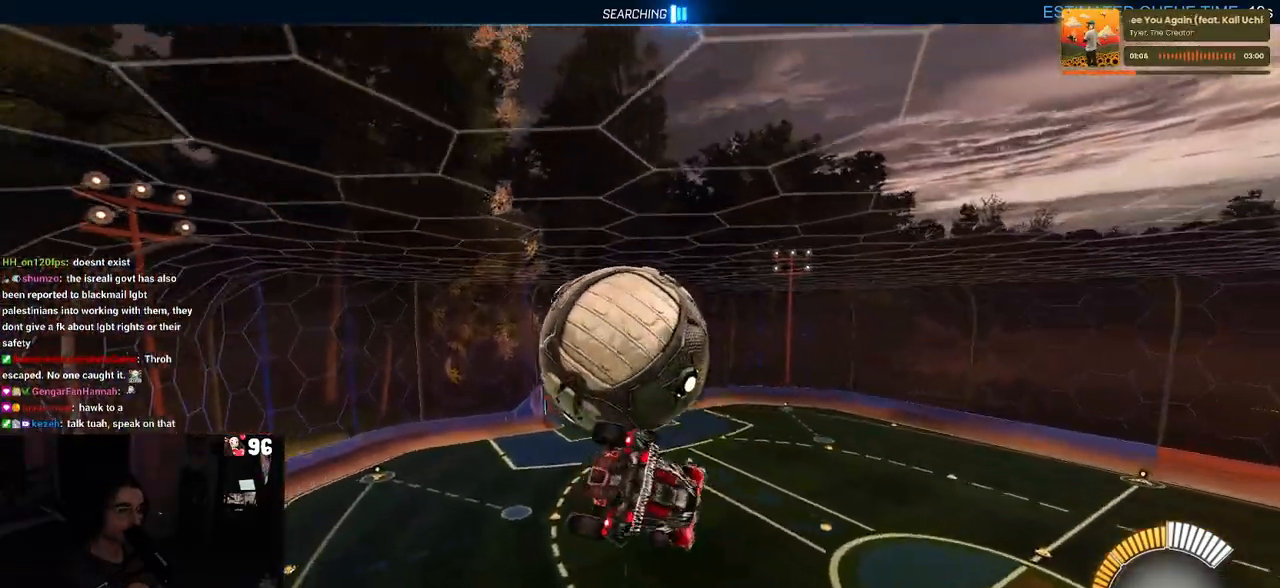
{"buttons": ["CROSS", "R1"], "left_stick": "up-left", "right_stick": "center", "events": [[150, "R1", "down"], [150, "left_stick", "center"], [283, "L1", "up"], [300, "R1", "up"], [367, "left_stick", "up-left"], [450, "CROSS", "down"], [467, "R1", "down"]]}
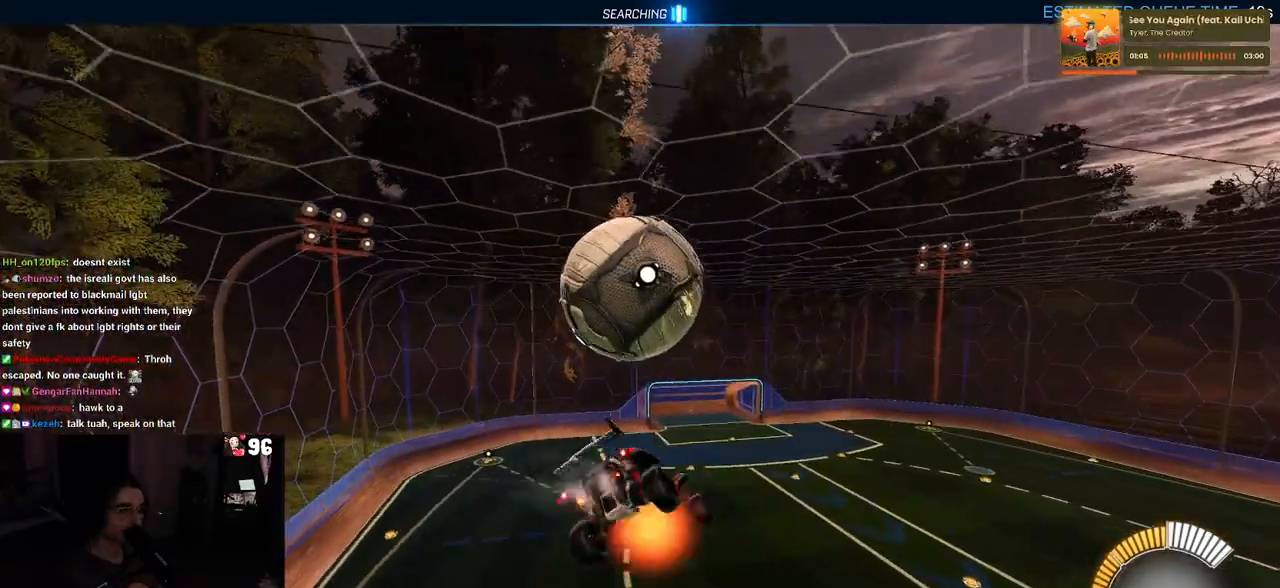
{"buttons": ["L1", "R1"], "left_stick": "right", "right_stick": "center", "events": [[17, "left_stick", "down"], [50, "CROSS", "up"], [133, "R1", "up"], [233, "R1", "down"], [250, "left_stick", "down-right"], [417, "L1", "down"], [467, "left_stick", "right"]]}
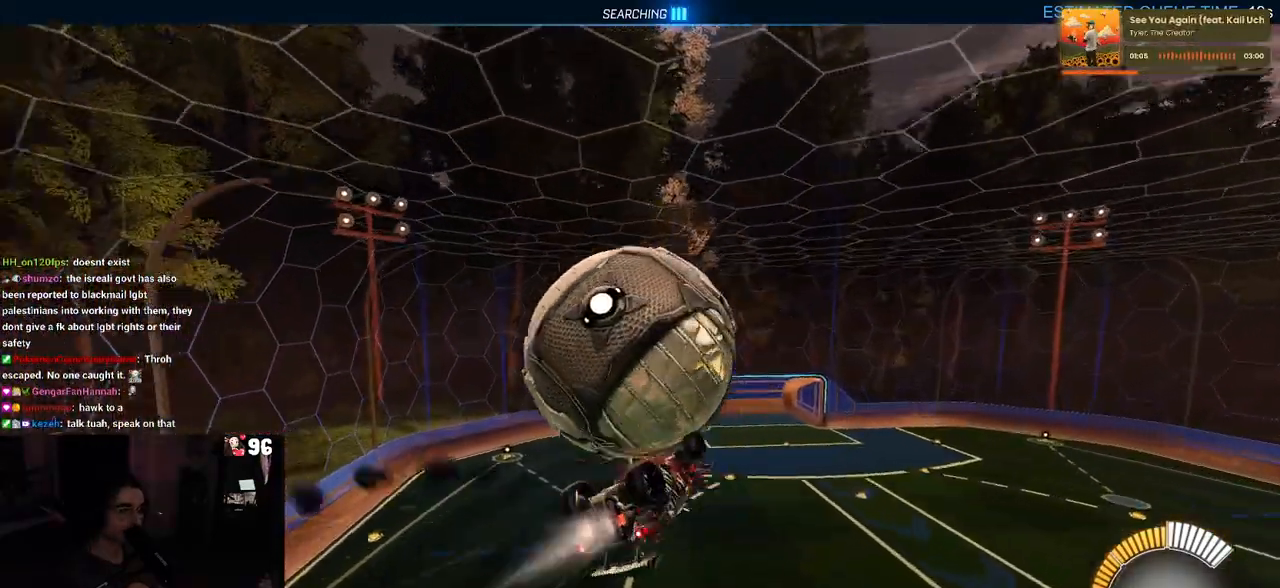
{"buttons": ["L1"], "left_stick": "up-right", "right_stick": "center", "events": [[17, "left_stick", "up-right"], [117, "left_stick", "up"], [233, "left_stick", "center"], [283, "left_stick", "right"], [400, "R1", "up"], [417, "left_stick", "up-right"]]}
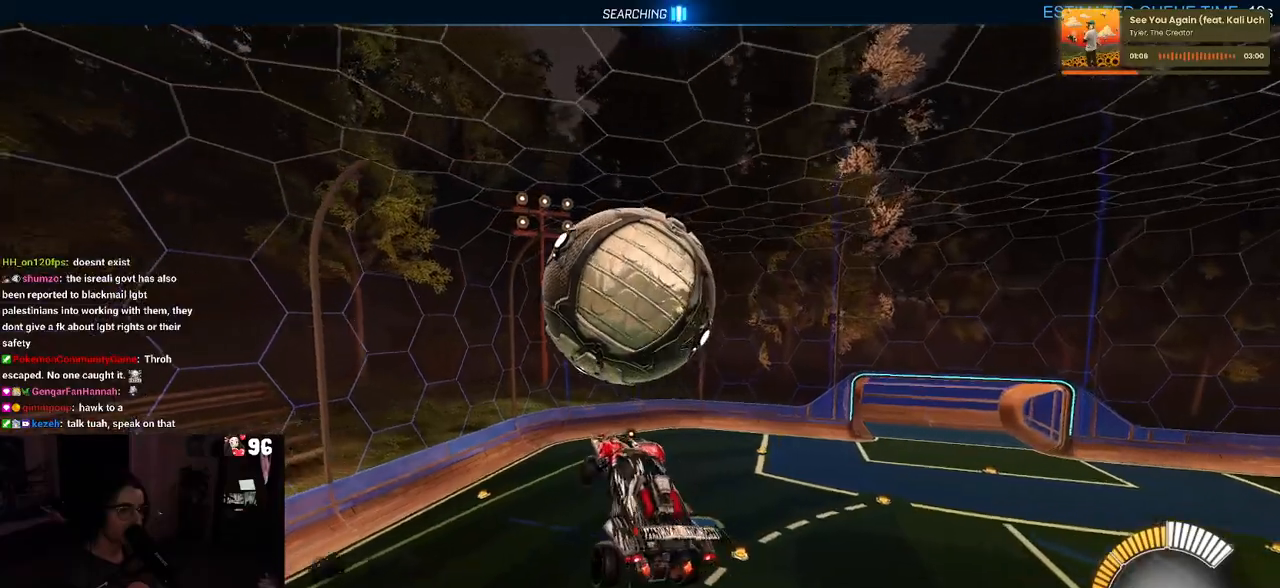
{"buttons": [], "left_stick": "down-right", "right_stick": "center", "events": [[17, "left_stick", "up"], [217, "L1", "up"], [233, "left_stick", "up-left"], [333, "CROSS", "down"], [433, "CROSS", "up"], [450, "left_stick", "down-right"]]}
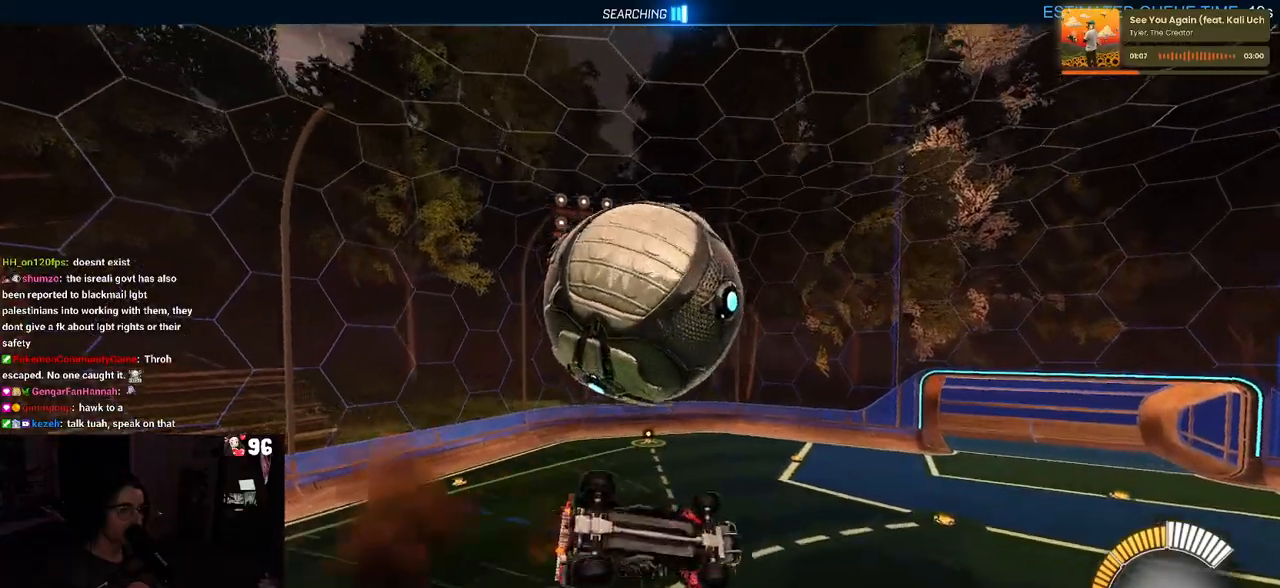
{"buttons": ["L1", "R1"], "left_stick": "up", "right_stick": "center", "events": [[233, "L1", "down"], [233, "left_stick", "up-right"], [317, "left_stick", "right"], [333, "R1", "down"], [467, "left_stick", "up"]]}
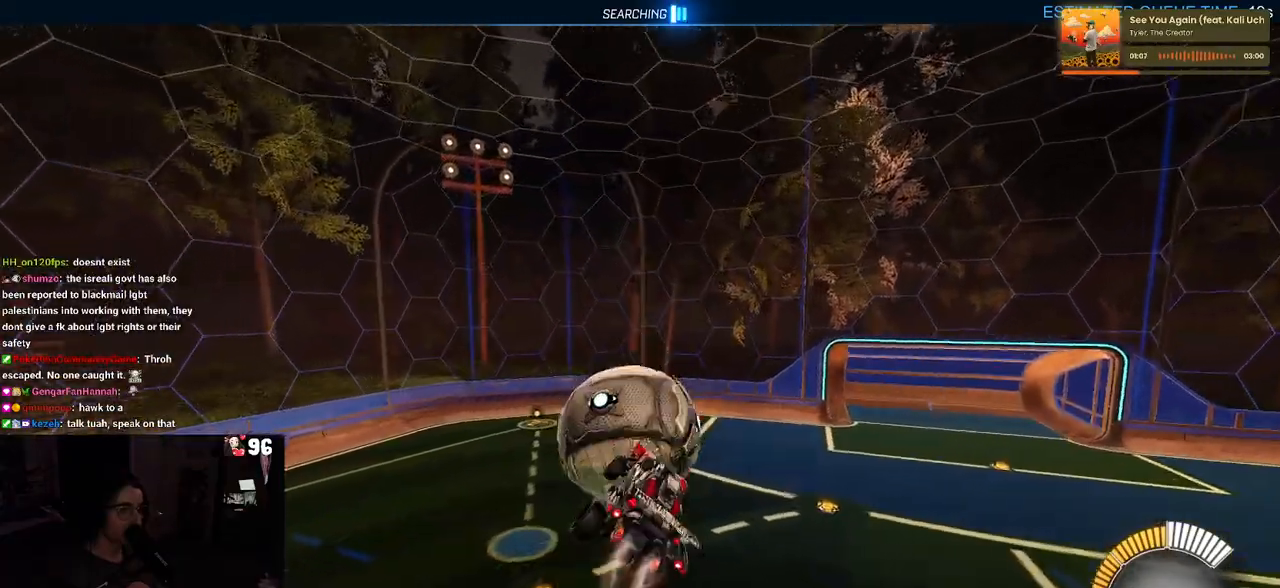
{"buttons": ["R1"], "left_stick": "down-right", "right_stick": "center", "events": [[83, "left_stick", "left"], [133, "left_stick", "down-left"], [233, "left_stick", "down"], [350, "left_stick", "down-right"], [450, "L1", "up"]]}
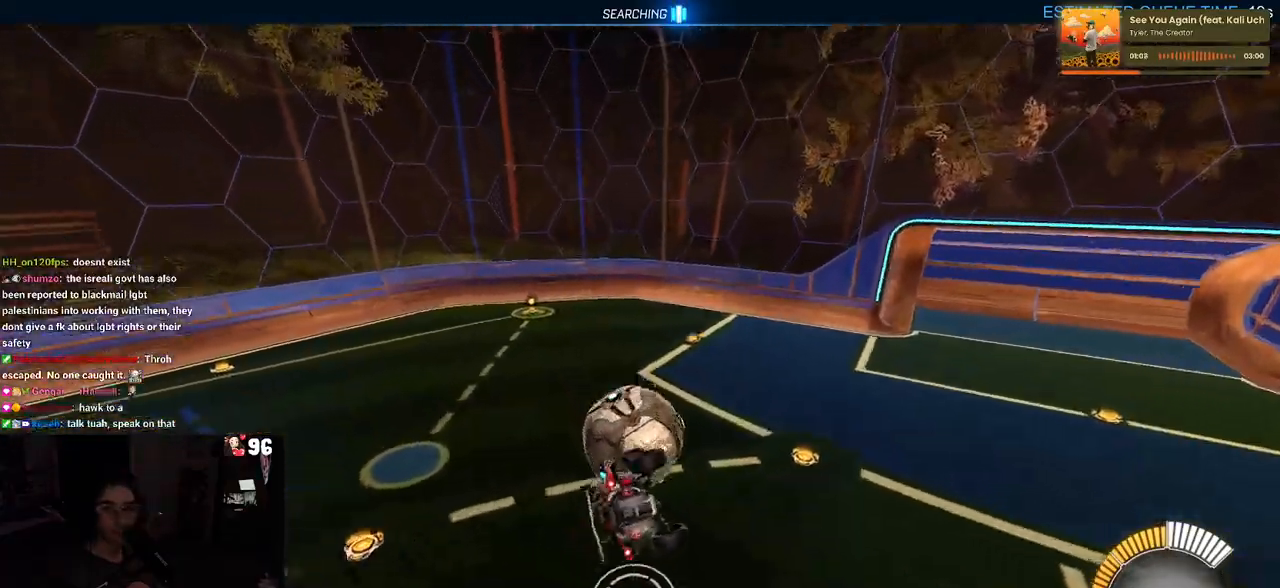
{"buttons": ["SQUARE"], "left_stick": "down-right", "right_stick": "center", "events": [[17, "left_stick", "center"], [50, "SQUARE", "down"], [133, "left_stick", "up-right"], [383, "R1", "up"], [383, "left_stick", "down-right"]]}
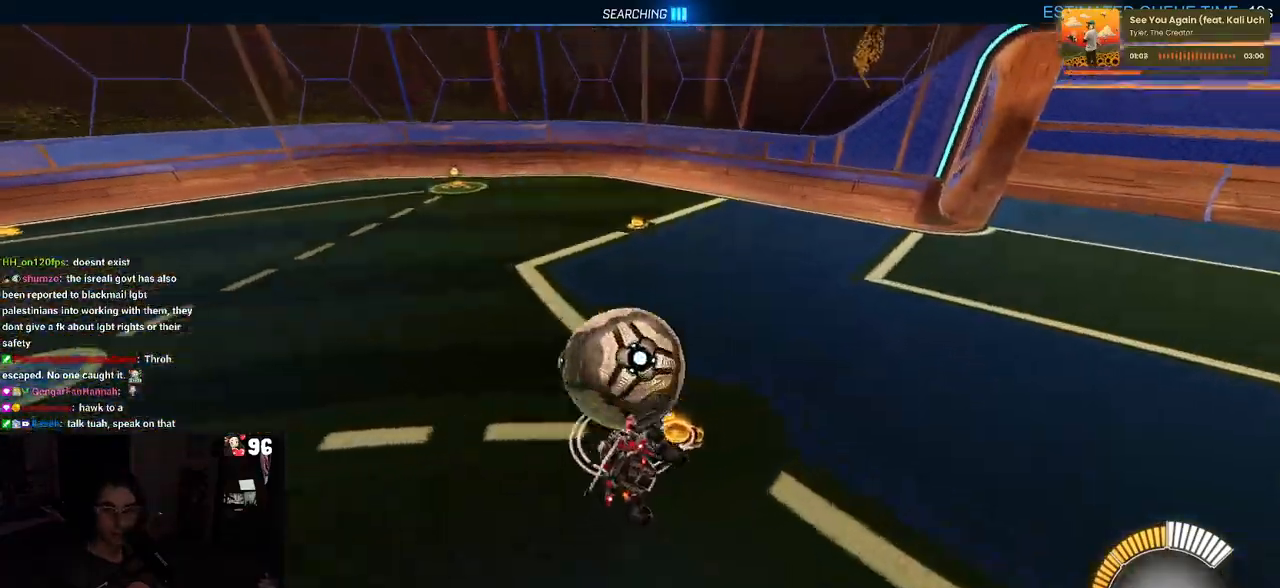
{"buttons": ["CROSS", "SQUARE"], "left_stick": "down", "right_stick": "center", "events": [[50, "left_stick", "center"], [350, "left_stick", "down"], [400, "CROSS", "down"]]}
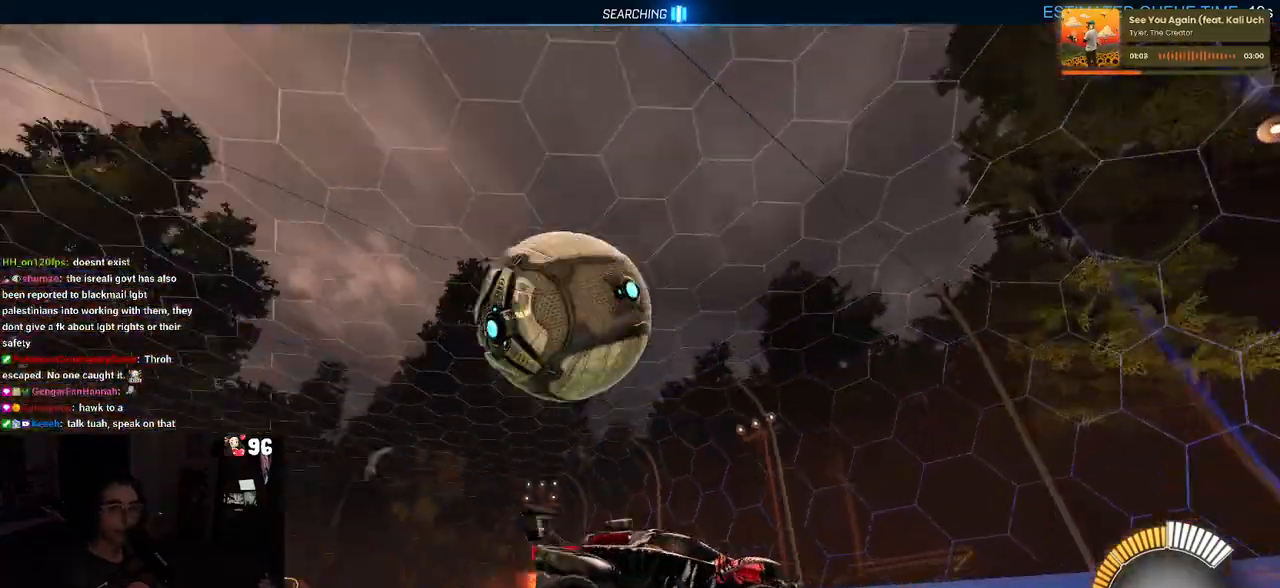
{"buttons": [], "left_stick": "down-right", "right_stick": "center", "events": [[50, "left_stick", "down-left"], [133, "CROSS", "up"], [133, "SQUARE", "up"], [250, "CROSS", "down"], [400, "CROSS", "up"], [483, "left_stick", "down-right"]]}
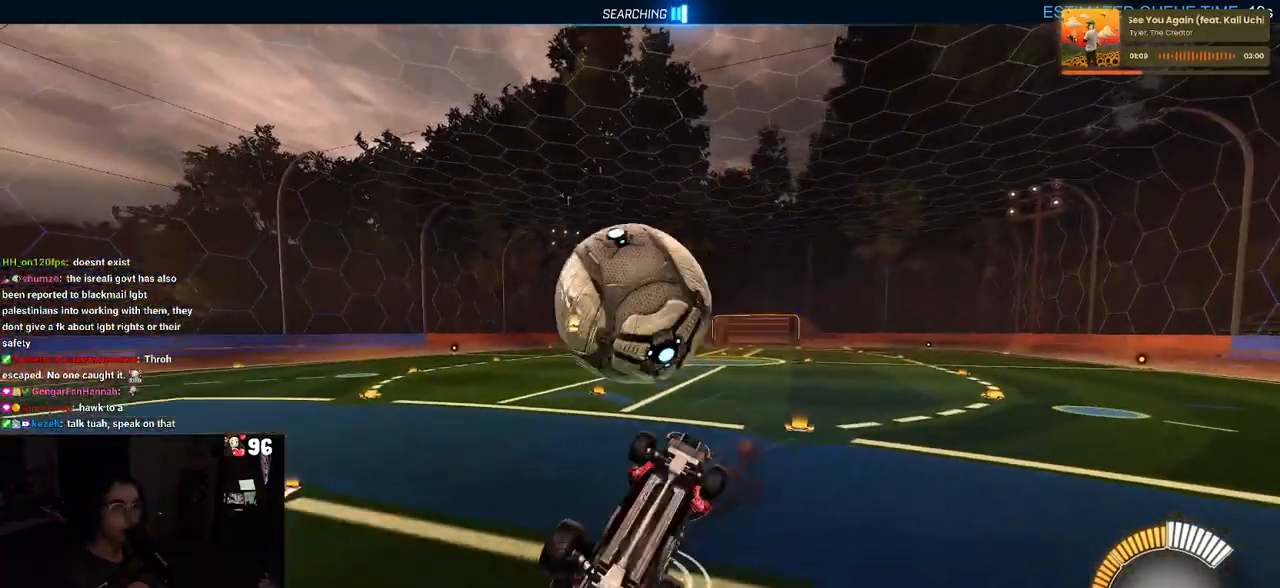
{"buttons": ["L1", "R1"], "left_stick": "up-left", "right_stick": "center", "events": [[100, "left_stick", "up"], [167, "L1", "down"], [350, "left_stick", "up-left"], [450, "R1", "down"]]}
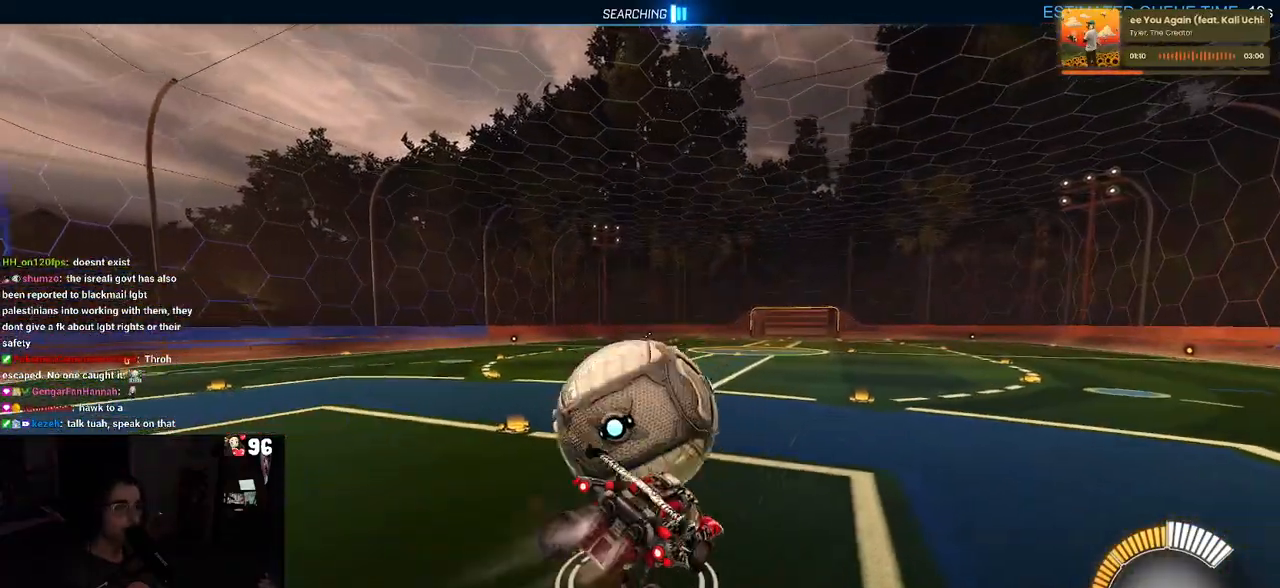
{"buttons": ["R1"], "left_stick": "up-right", "right_stick": "center", "events": [[33, "L1", "up"], [83, "left_stick", "left"], [300, "left_stick", "center"], [417, "left_stick", "up-right"]]}